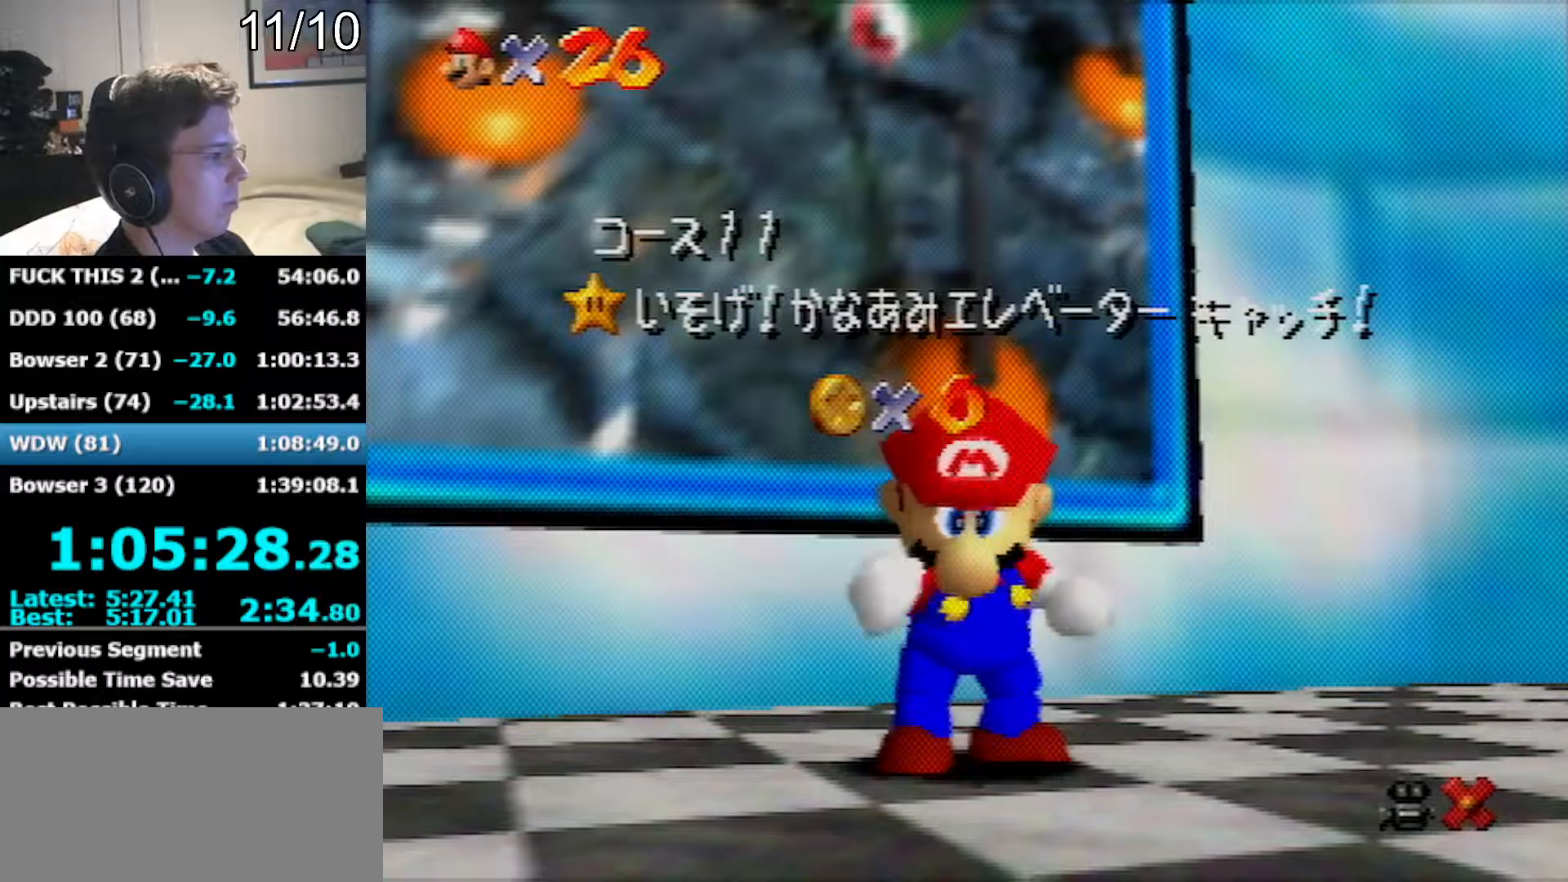
Gameplay with a controller (Nintendo layout); each line is a JSON object with the inputs held at the frame after it. "events" lists button and stick changes between this image and that frame as [ms after this image, input, new state], when the widget could be followed in between. Not read: L1 L3 R3.
{"buttons": [], "left_stick": "down-right", "events": [[500, "left_stick", "down-right"]]}
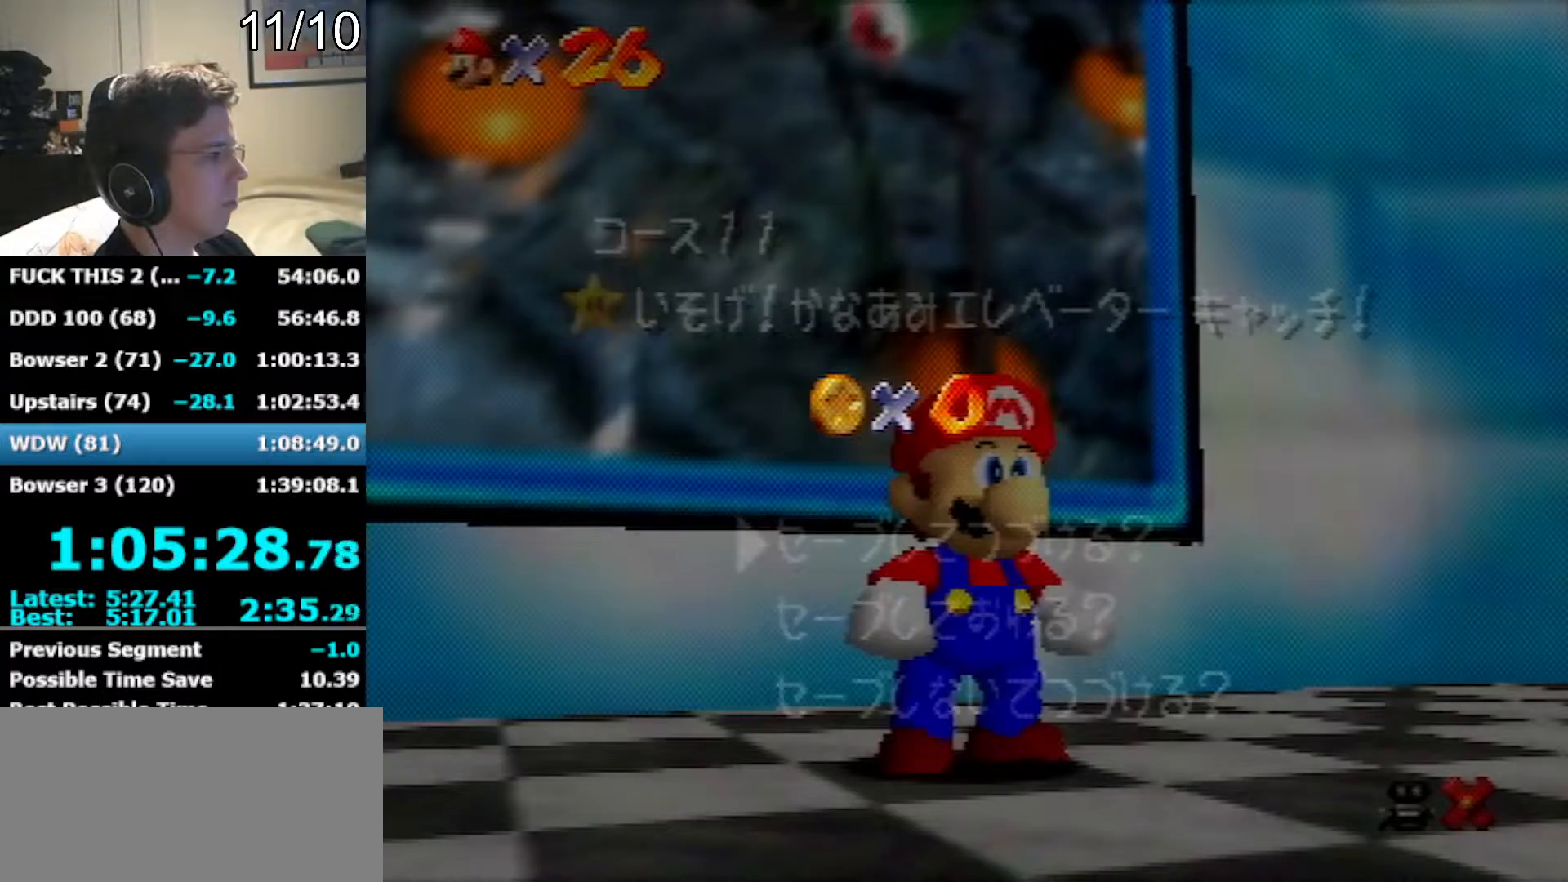
{"buttons": [], "left_stick": "up", "events": [[67, "left_stick", "center"], [133, "left_stick", "down"], [250, "left_stick", "center"], [317, "A", "down"], [317, "R1", "down"], [350, "R1", "up"], [383, "left_stick", "up"], [450, "A", "up"]]}
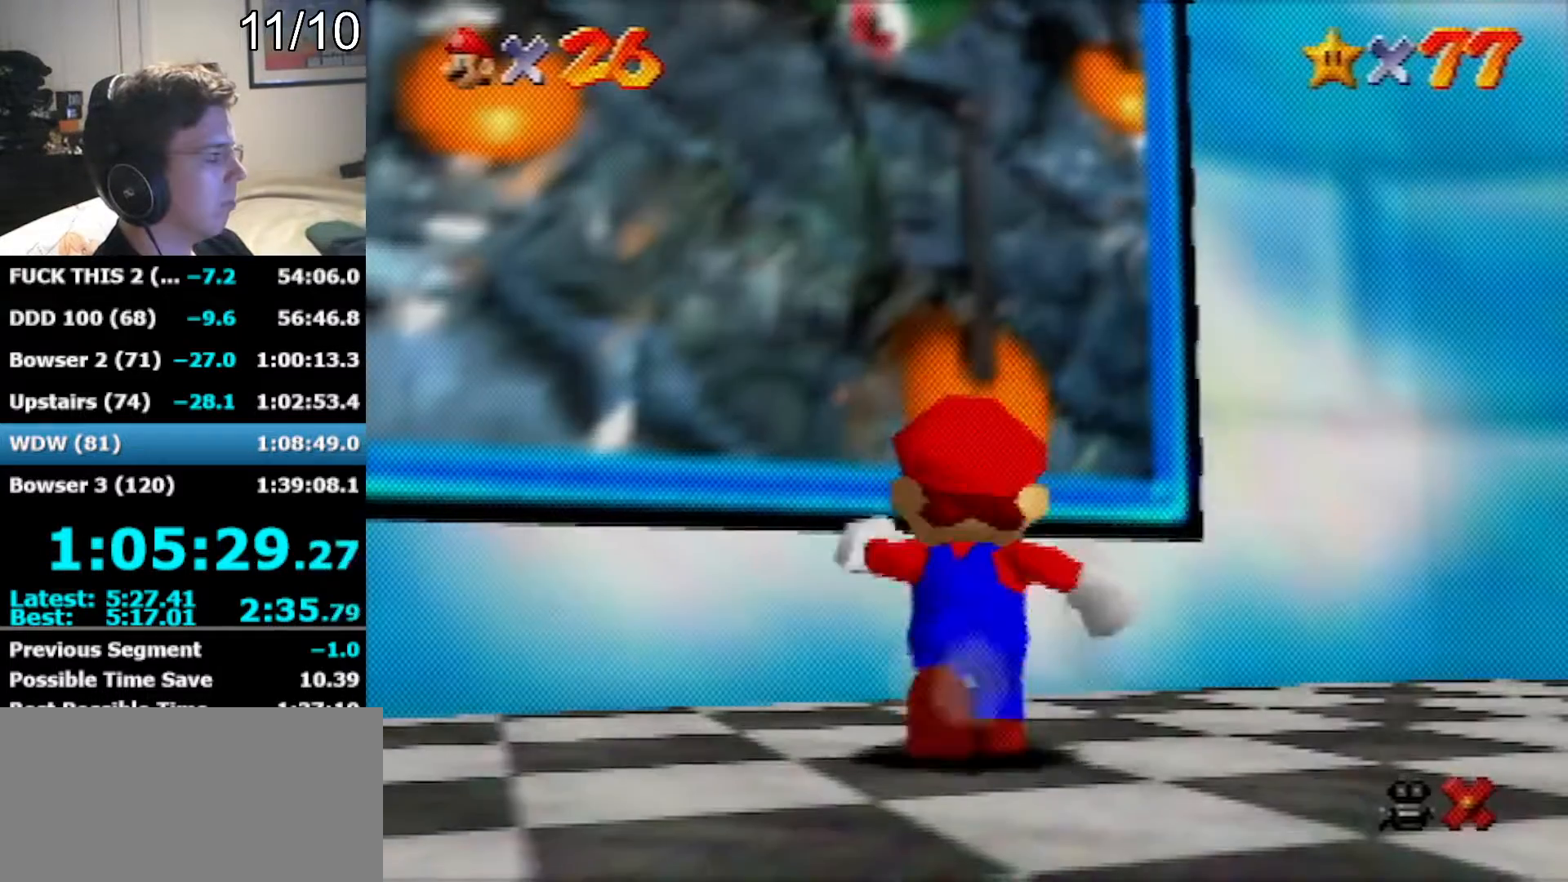
{"buttons": [], "left_stick": "up", "events": [[133, "Z", "down"], [200, "A", "down"], [317, "A", "up"], [317, "Z", "up"]]}
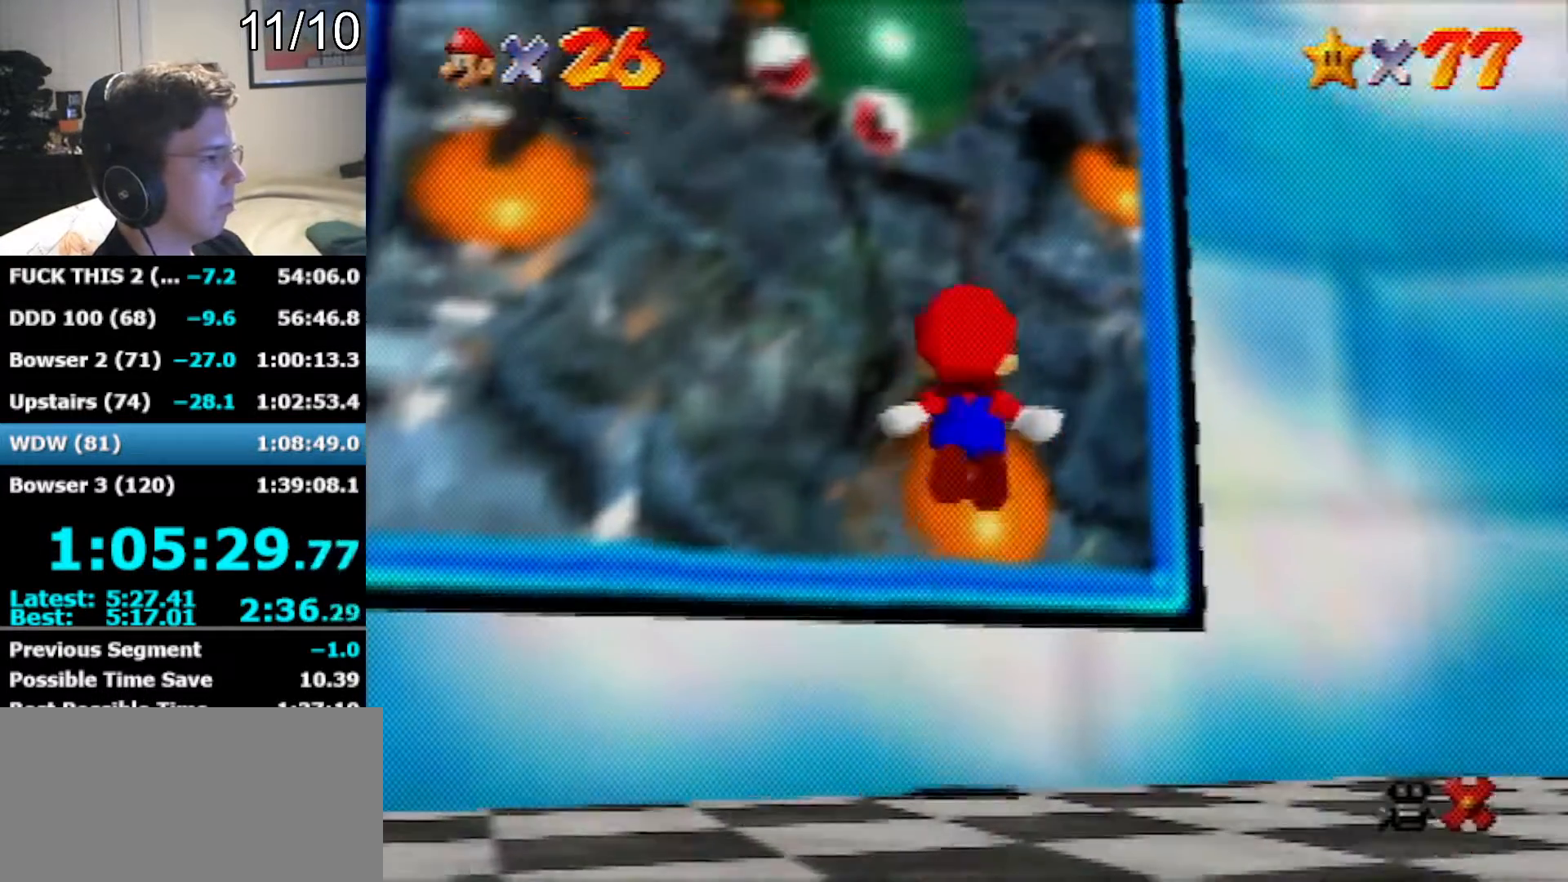
{"buttons": [], "left_stick": "center", "events": [[500, "left_stick", "center"]]}
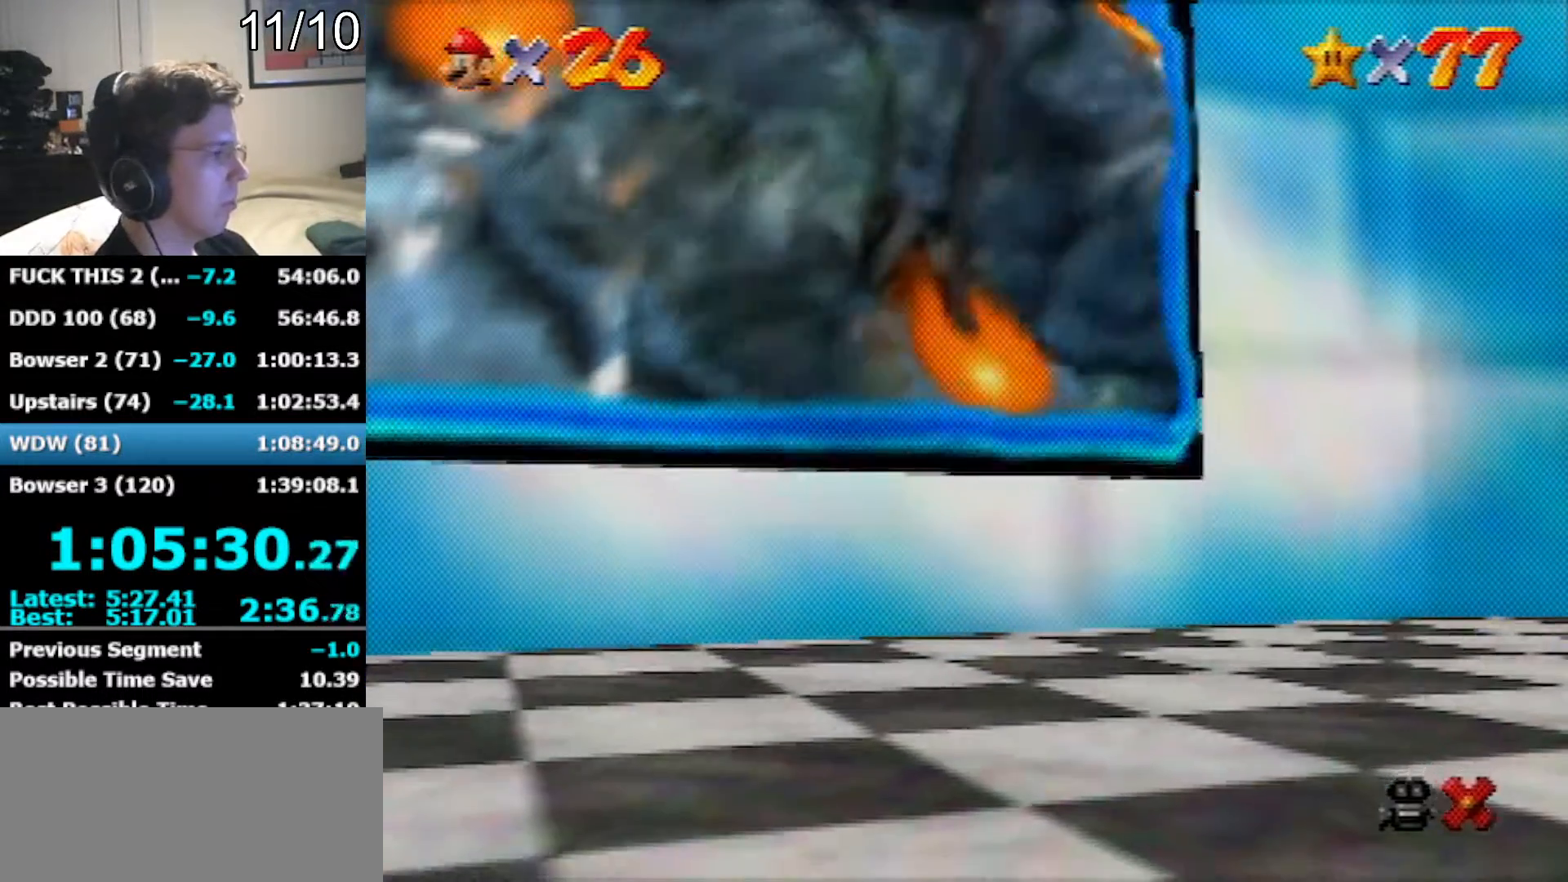
{"buttons": [], "left_stick": "center", "events": []}
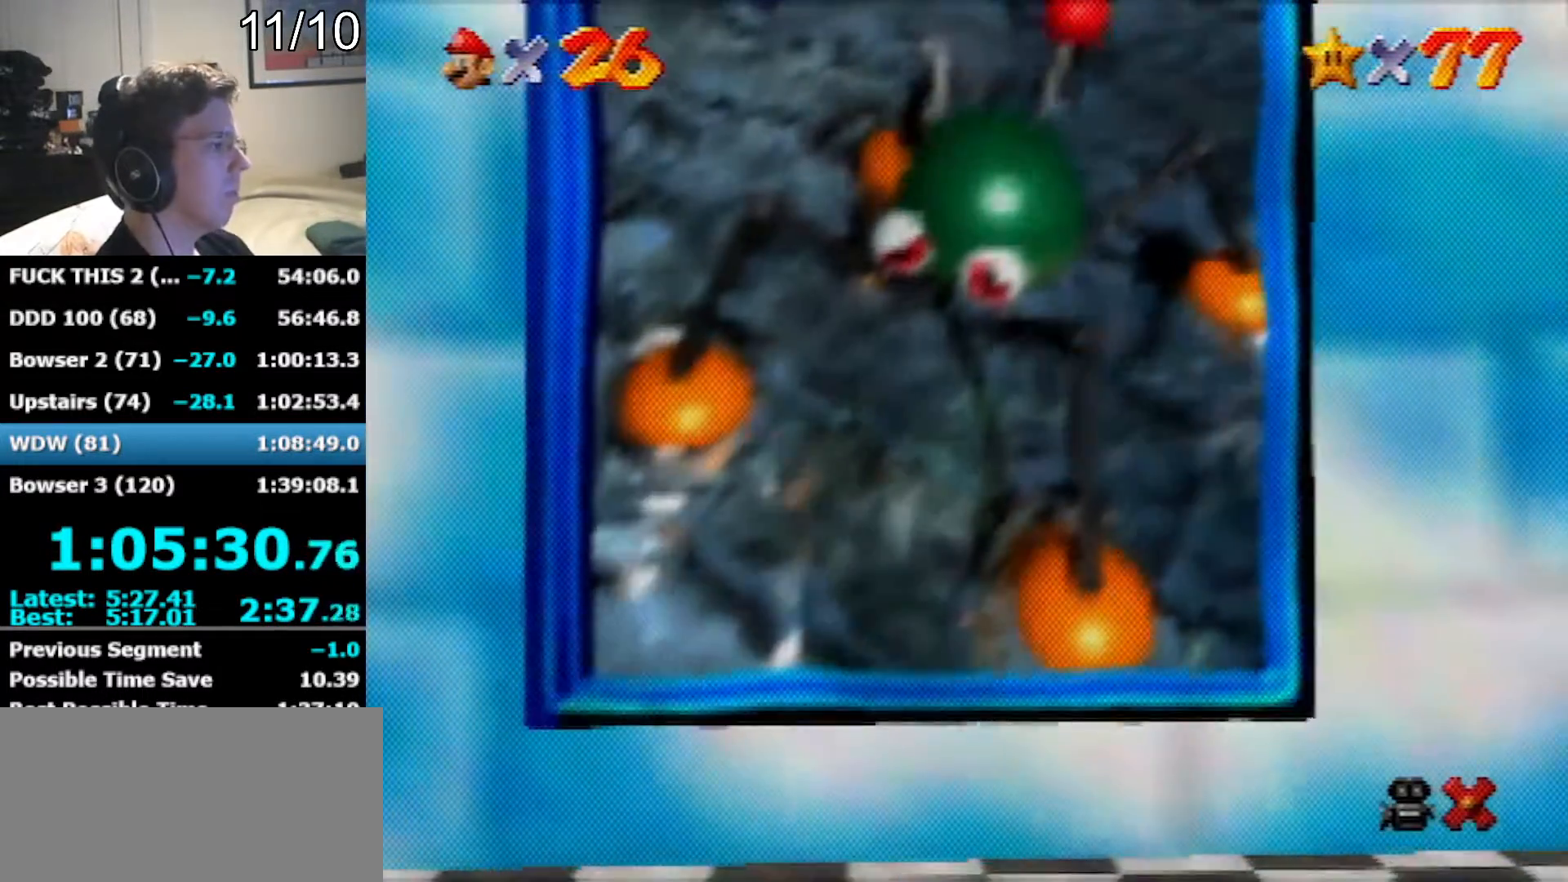
{"buttons": [], "left_stick": "center", "events": []}
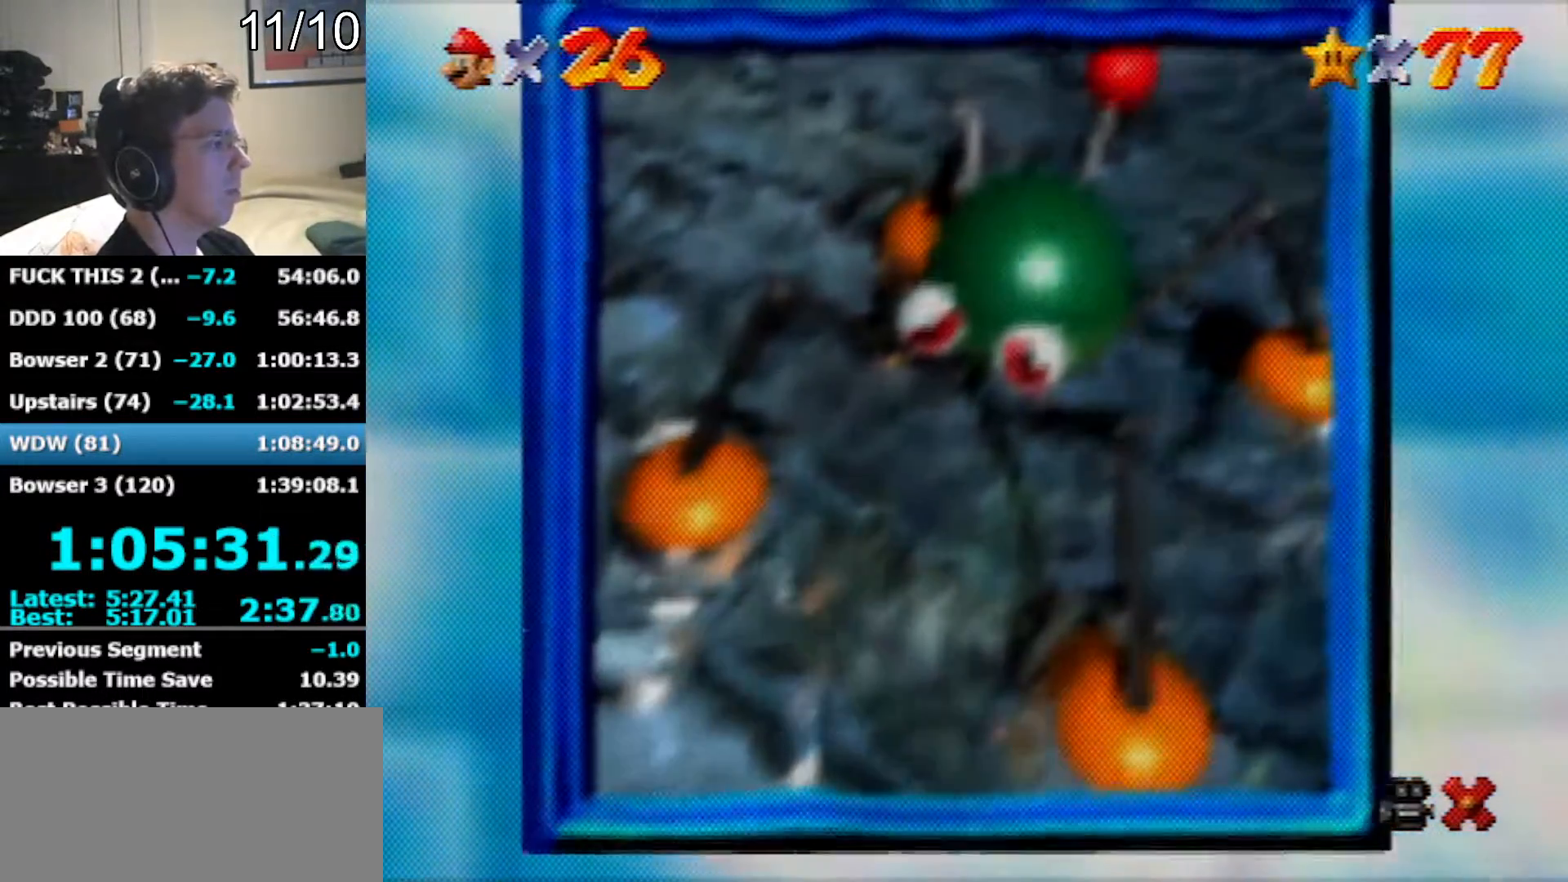
{"buttons": [], "left_stick": "center", "events": []}
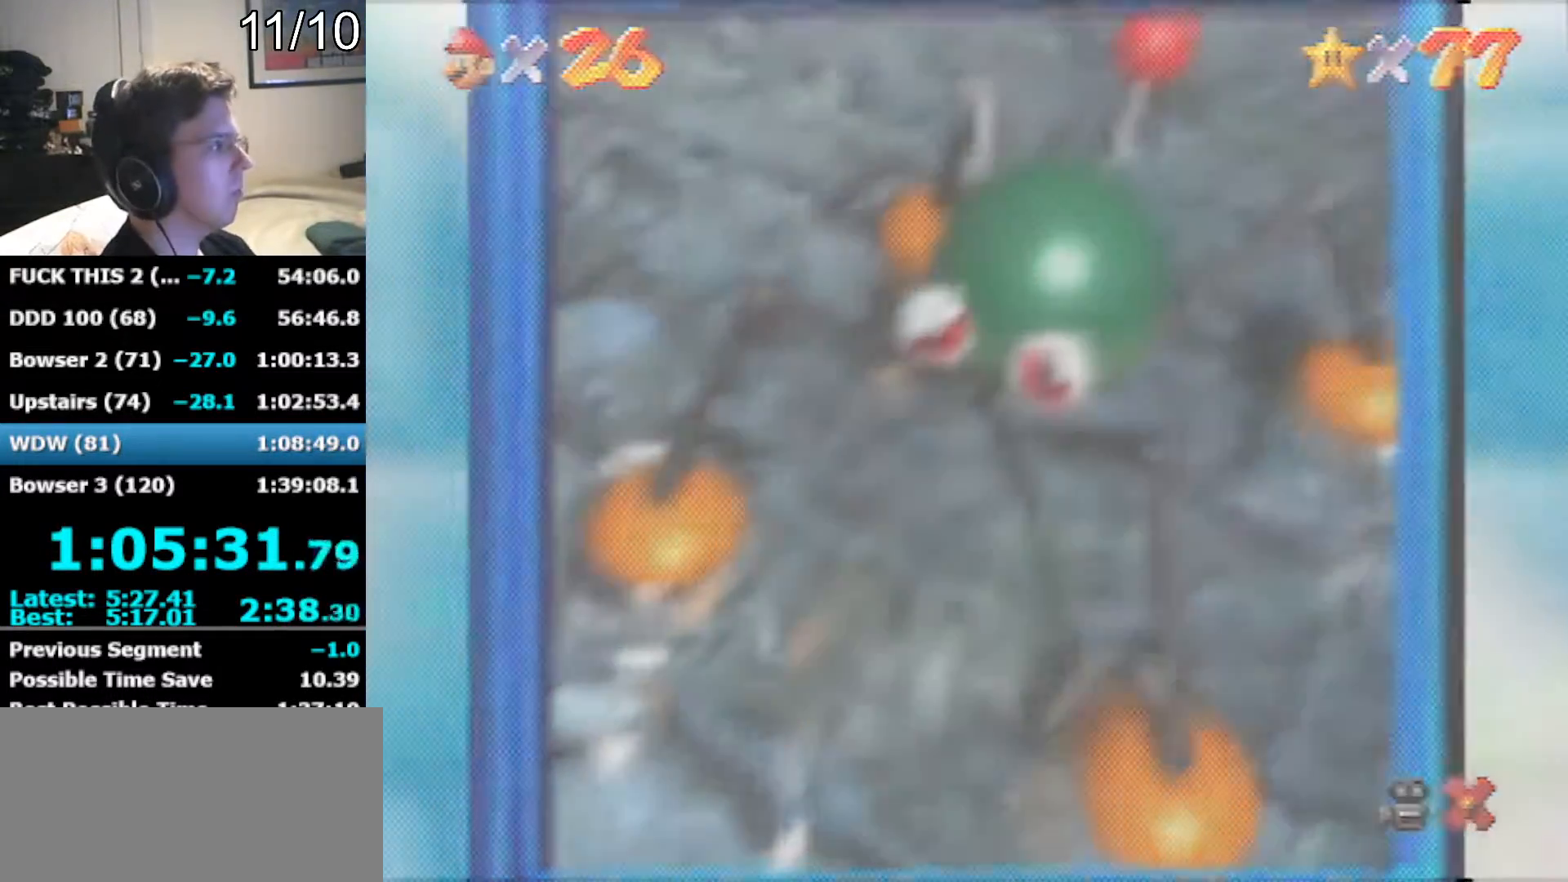
{"buttons": [], "left_stick": "center", "events": []}
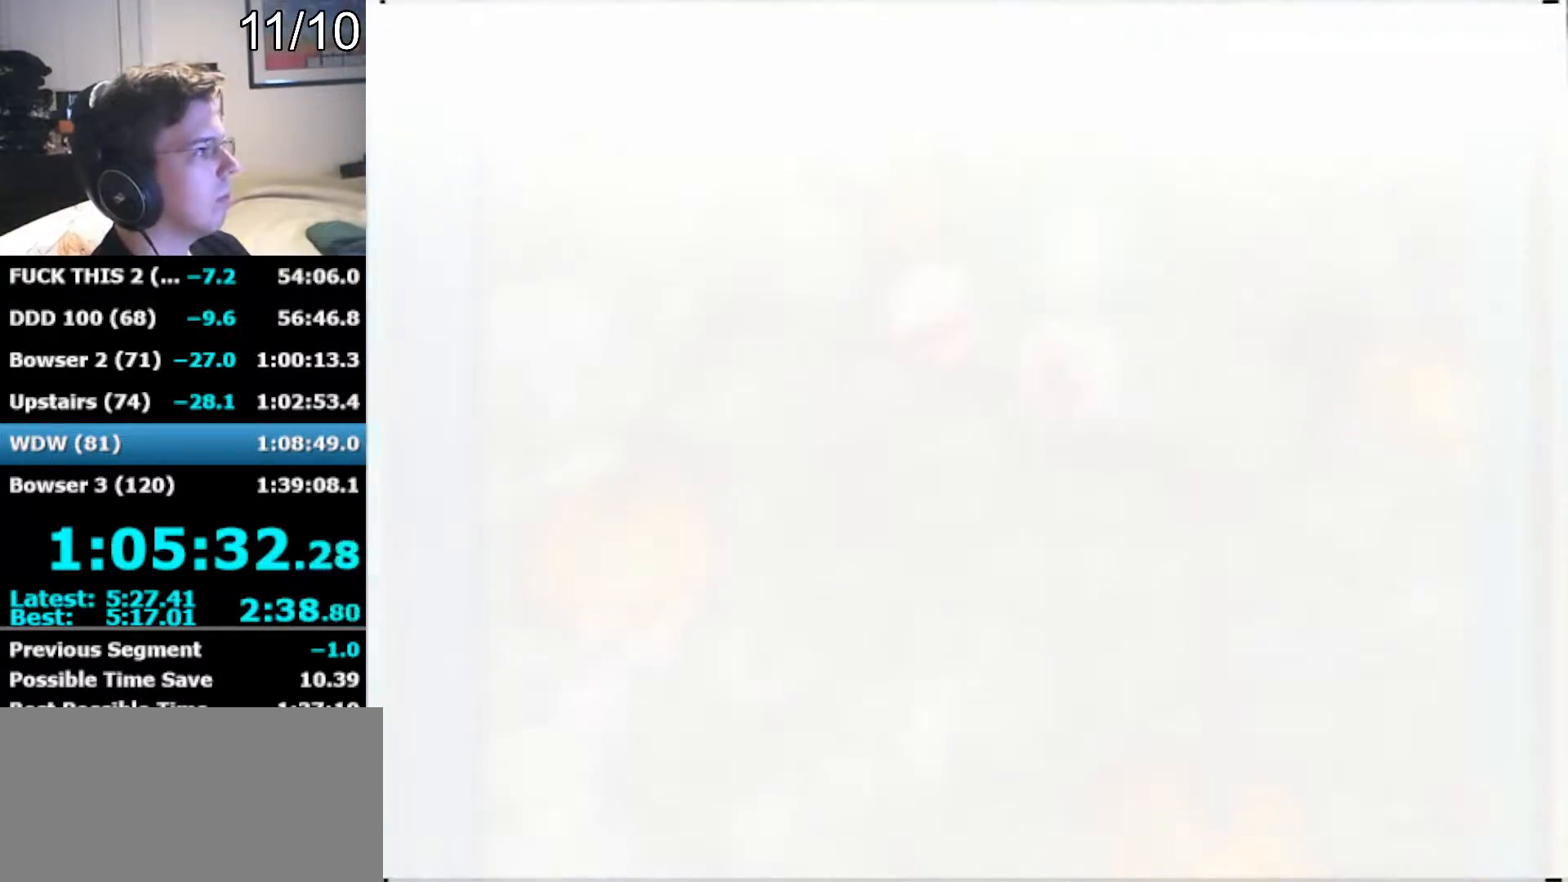
{"buttons": [], "left_stick": "center", "events": []}
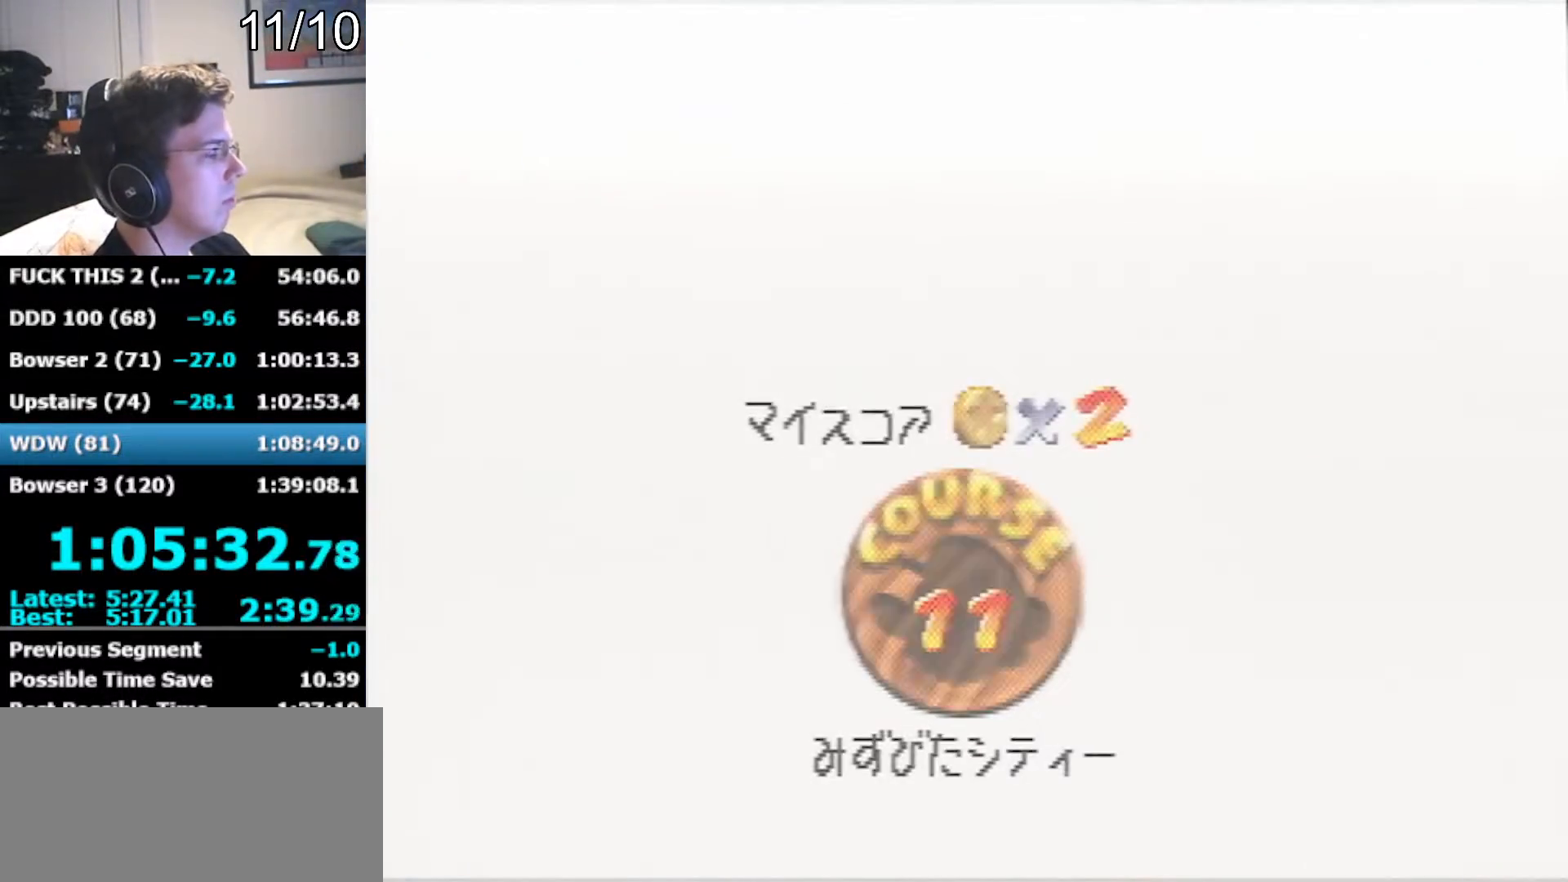
{"buttons": [], "left_stick": "center", "events": []}
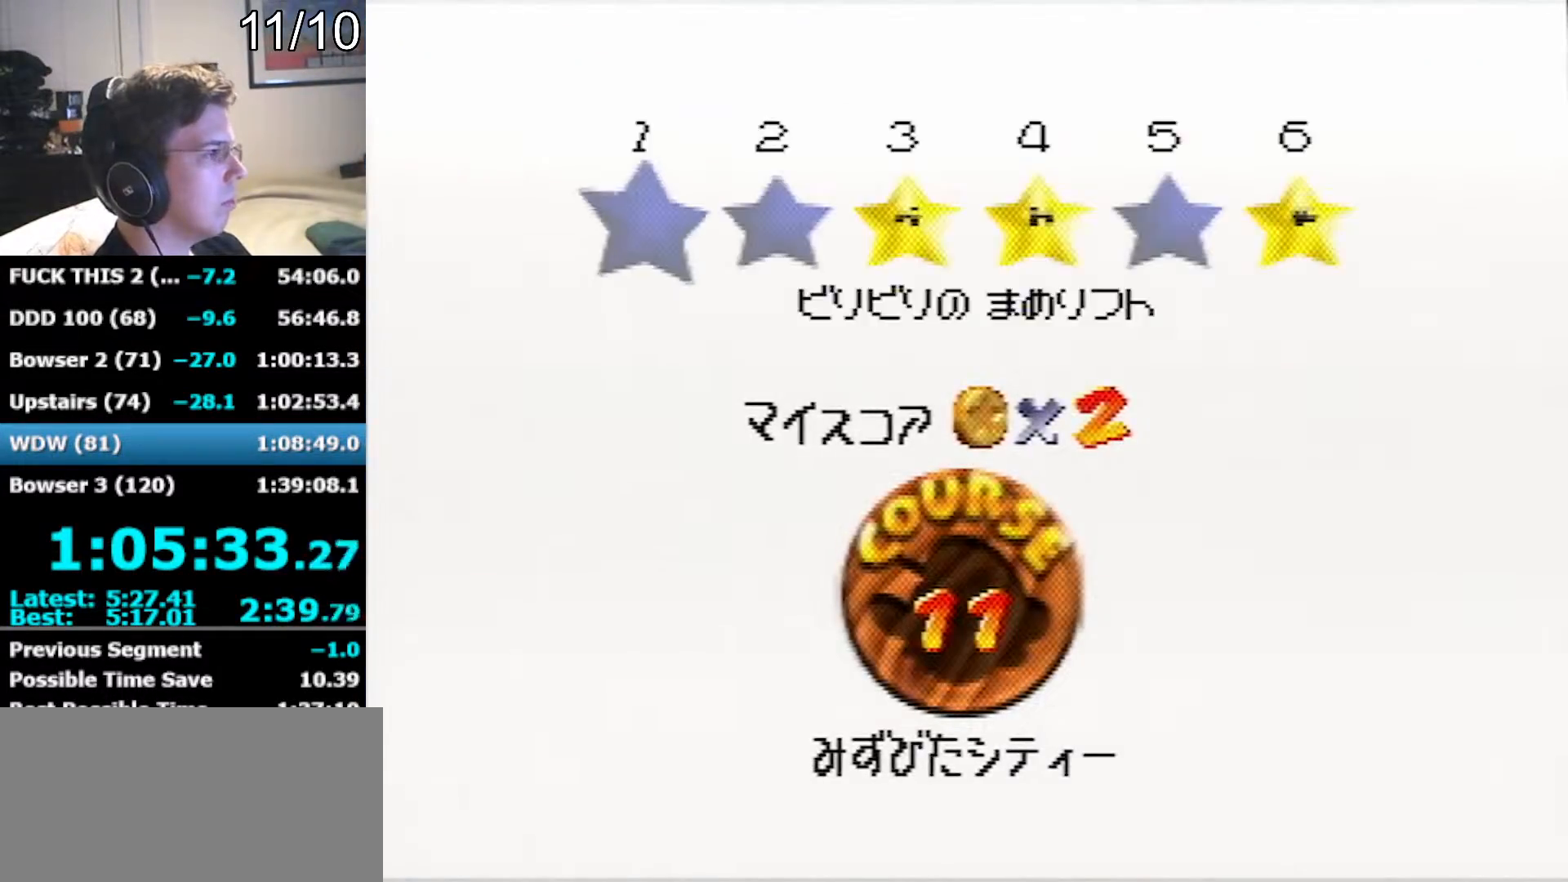
{"buttons": [], "left_stick": "center", "events": [[217, "A", "down"], [217, "B", "down"], [417, "A", "up"], [417, "B", "up"]]}
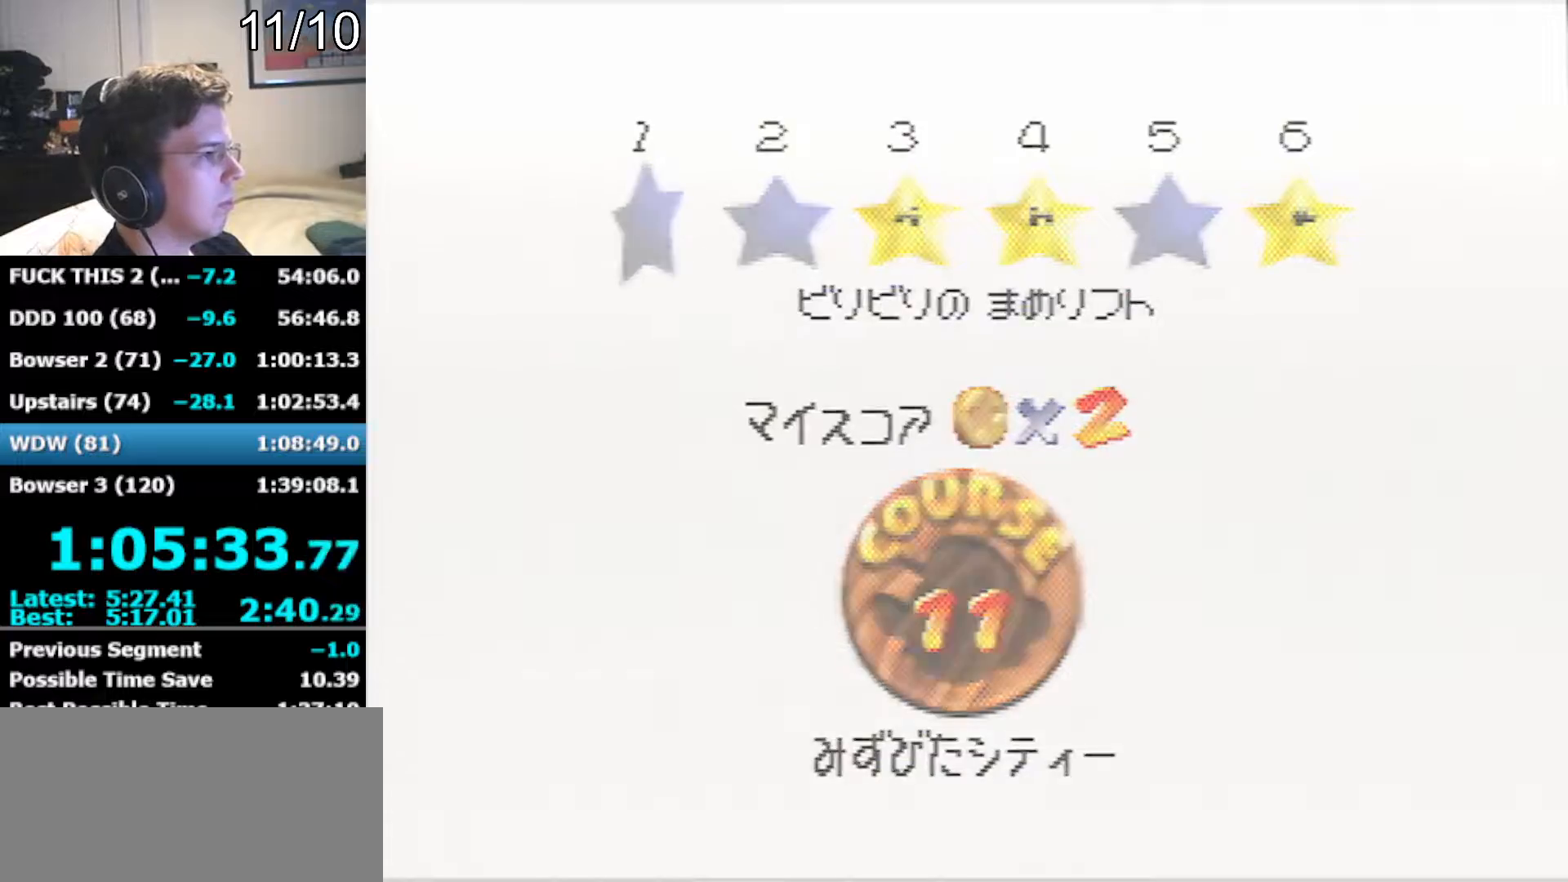
{"buttons": [], "left_stick": "center", "events": []}
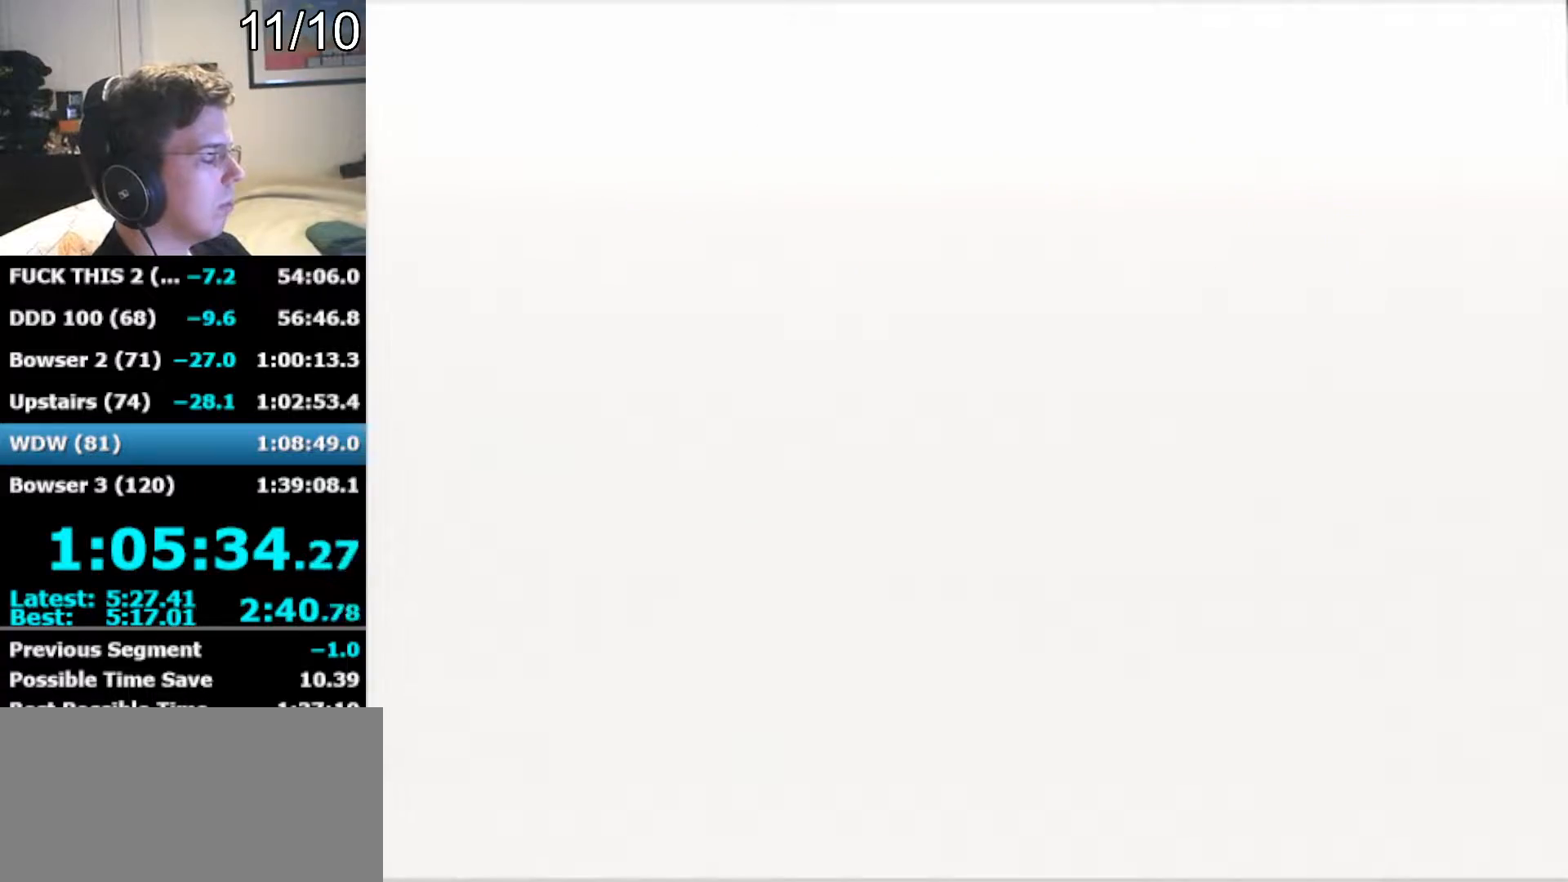
{"buttons": [], "left_stick": "up", "events": [[200, "left_stick", "up"], [233, "C_DOWN", "down"], [233, "C_RIGHT", "down"], [350, "C_DOWN", "up"], [350, "C_LEFT", "down"], [350, "C_RIGHT", "up"], [383, "C_DOWN", "down"], [383, "C_LEFT", "up"], [383, "C_RIGHT", "down"], [417, "C_RIGHT", "up"], [450, "C_DOWN", "up"]]}
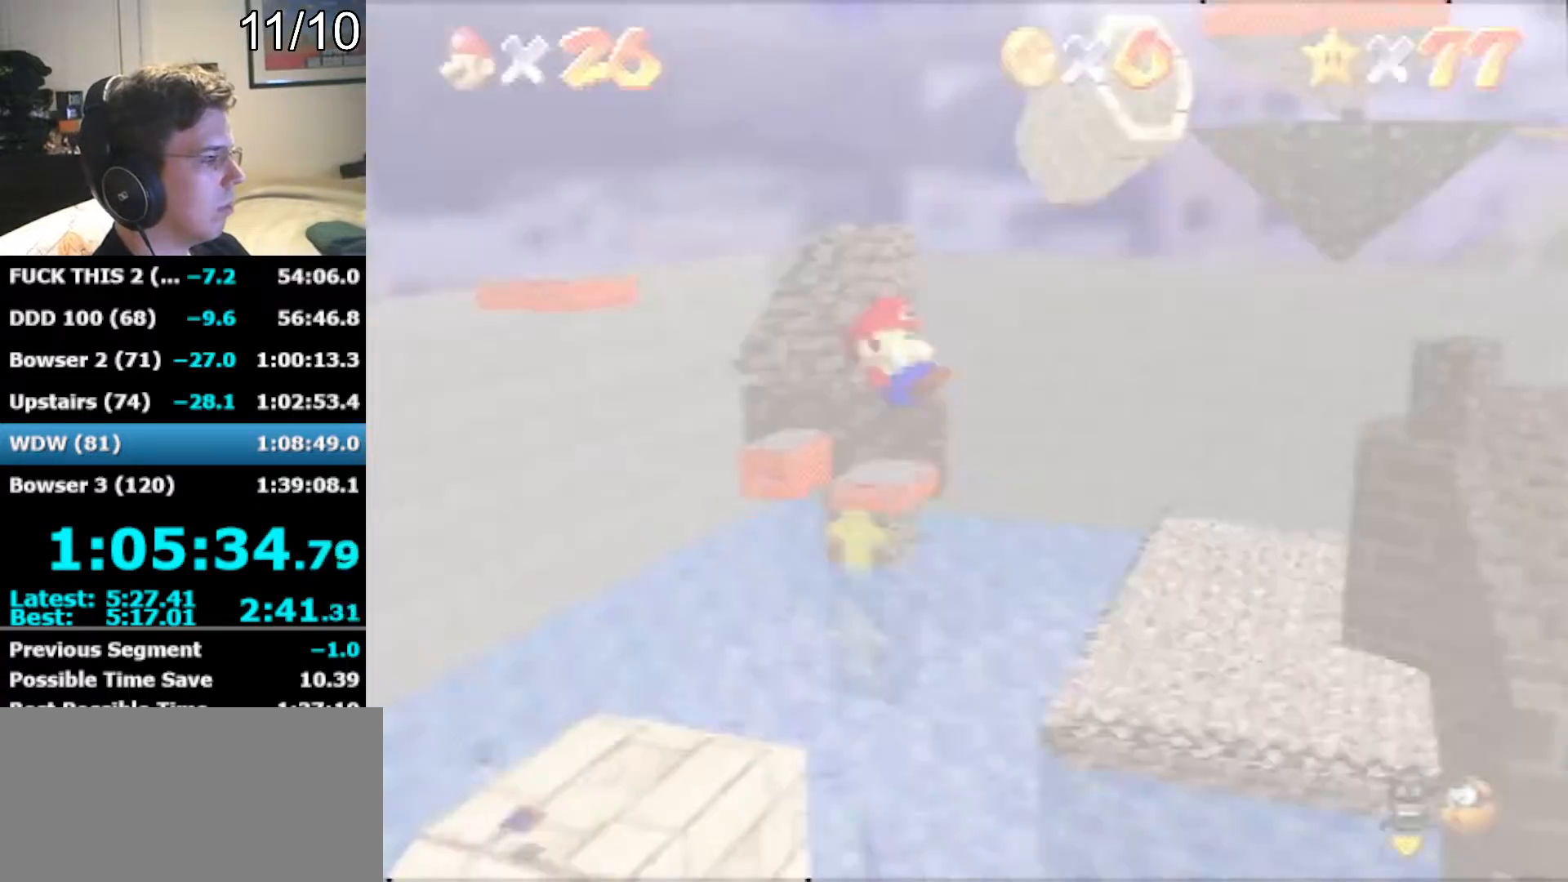
{"buttons": [], "left_stick": "up", "events": []}
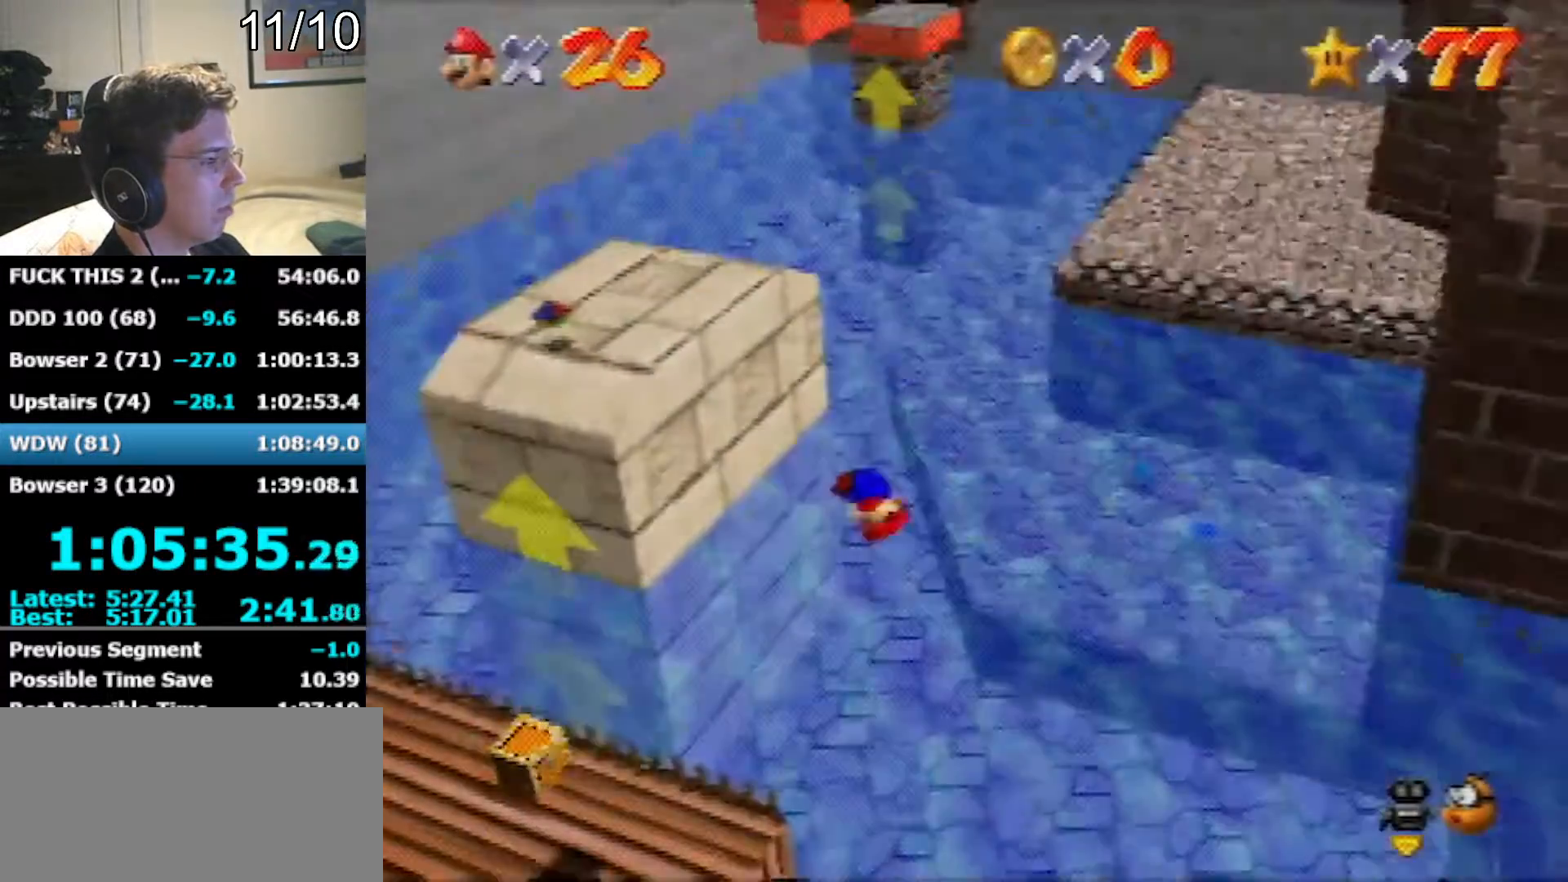
{"buttons": [], "left_stick": "up", "events": [[67, "C_LEFT", "down"], [133, "C_LEFT", "up"], [450, "R1", "down"], [500, "R1", "up"]]}
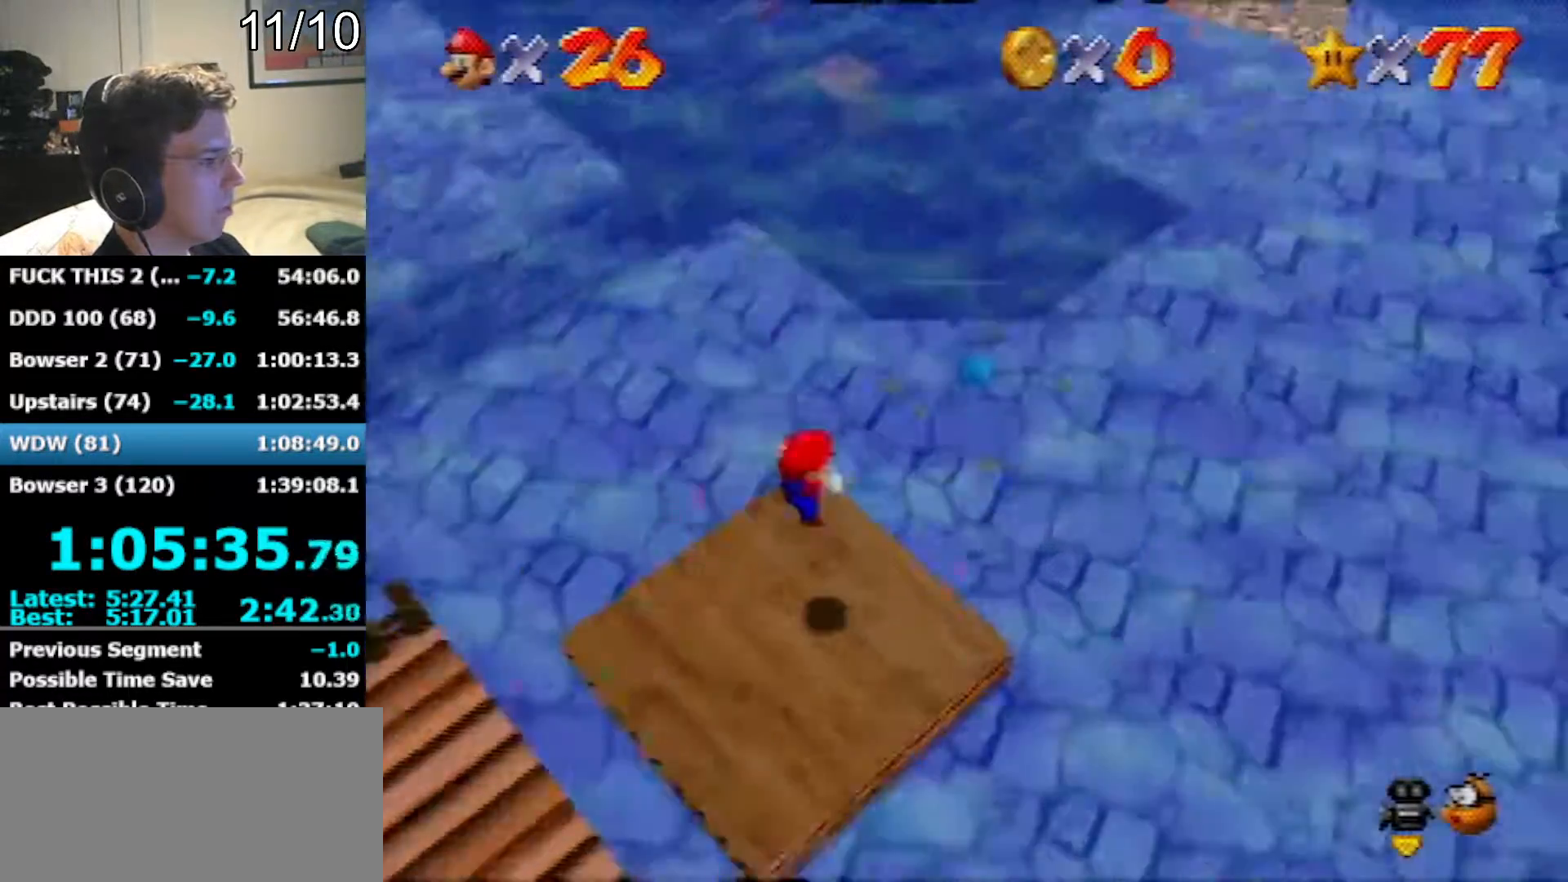
{"buttons": [], "left_stick": "up-right", "events": [[67, "R1", "down"], [133, "R1", "up"], [317, "left_stick", "up-right"]]}
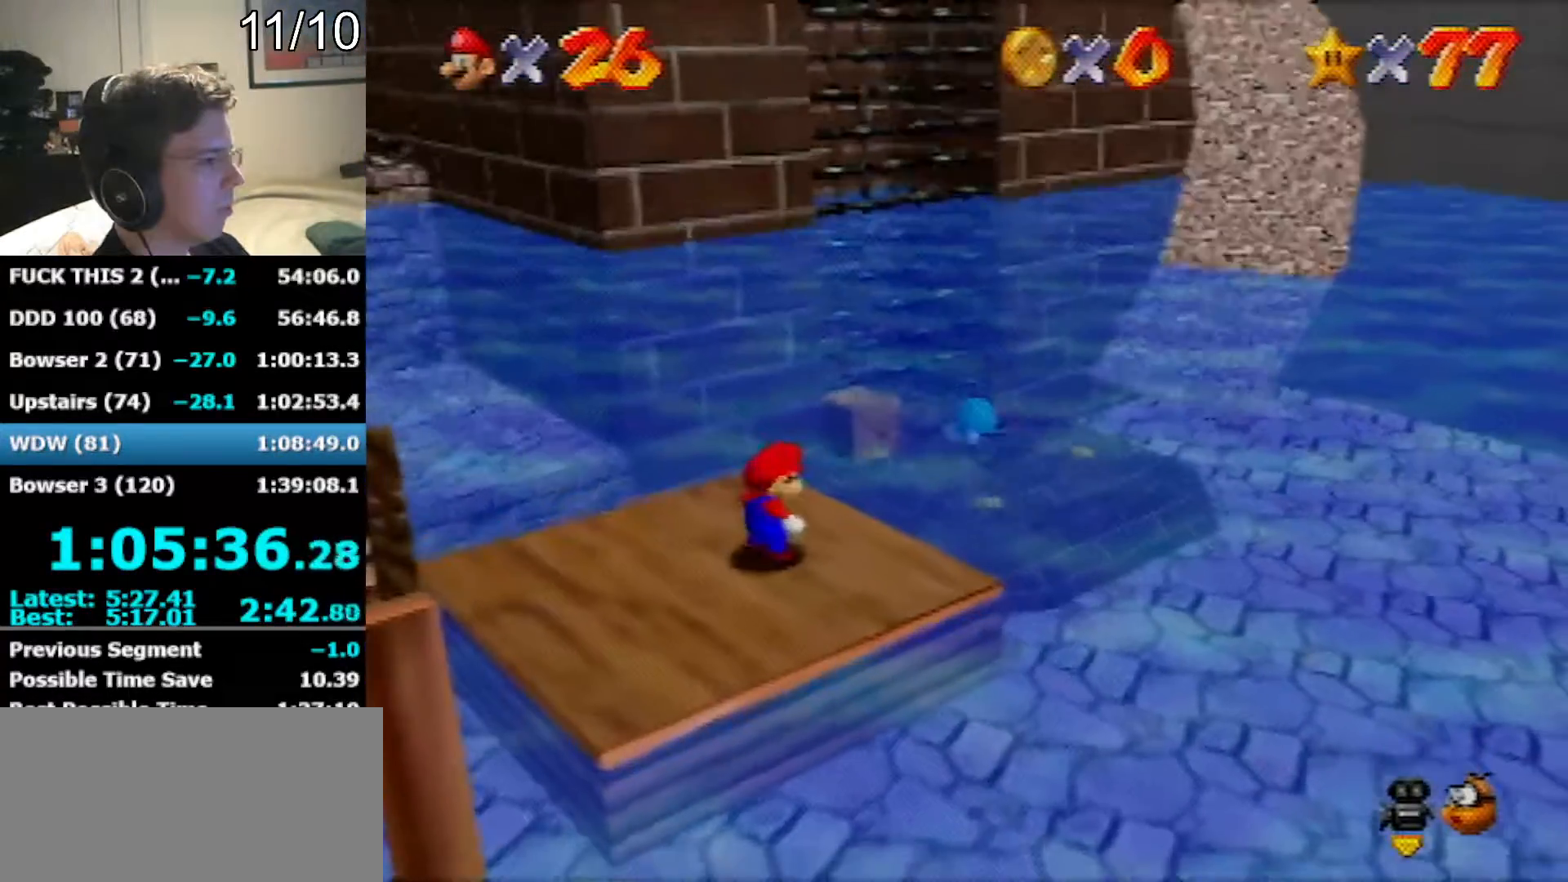
{"buttons": [], "left_stick": "up-right", "events": [[317, "Z", "down"], [350, "A", "down"], [433, "A", "up"], [467, "Z", "up"]]}
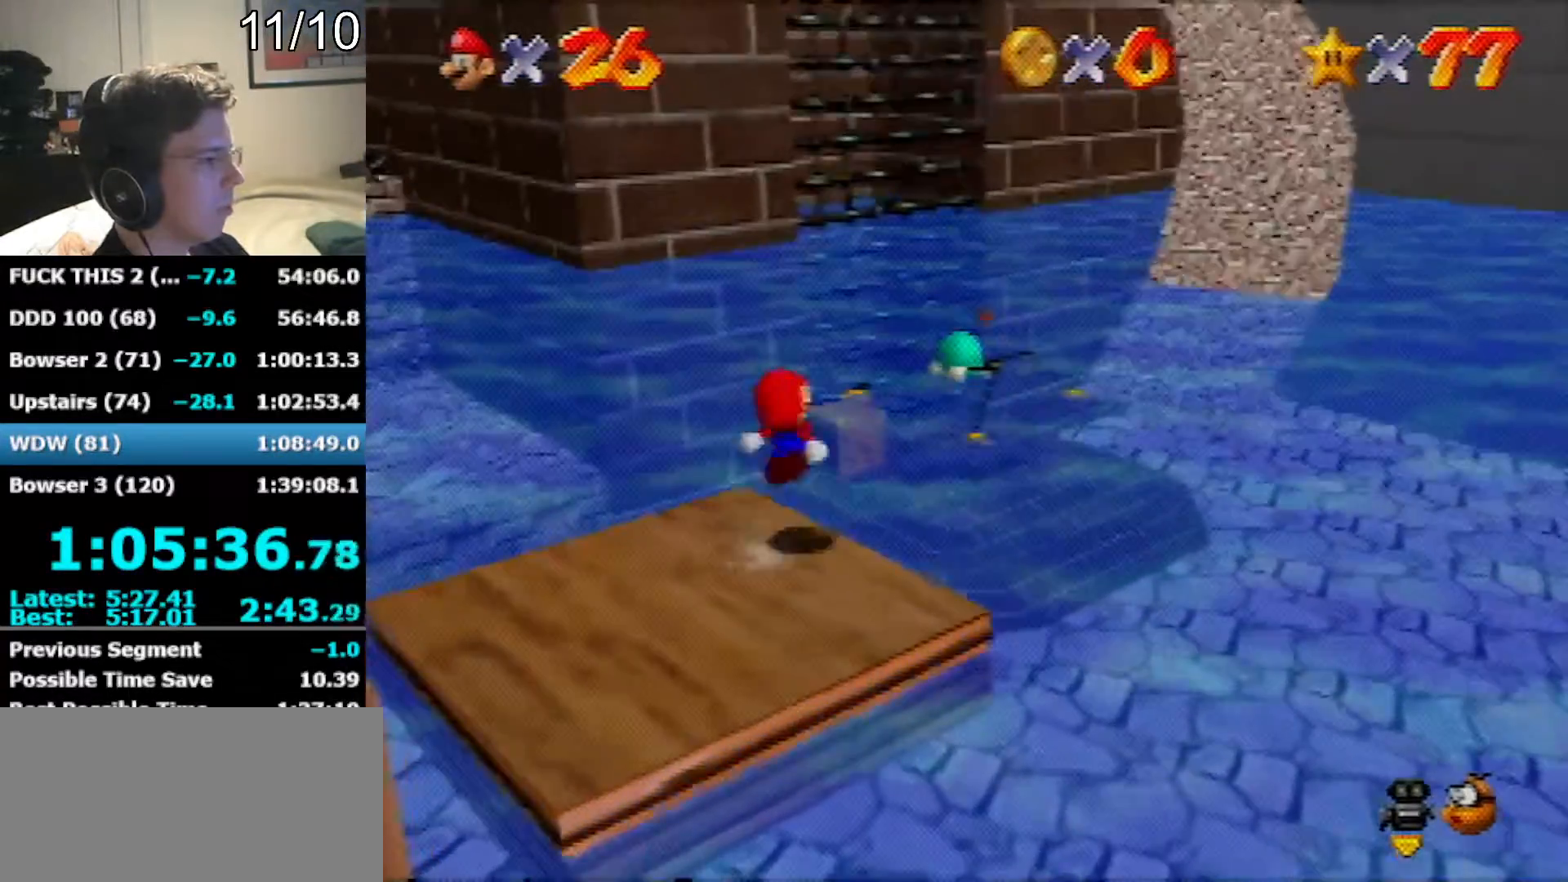
{"buttons": [], "left_stick": "up", "events": [[283, "left_stick", "up"]]}
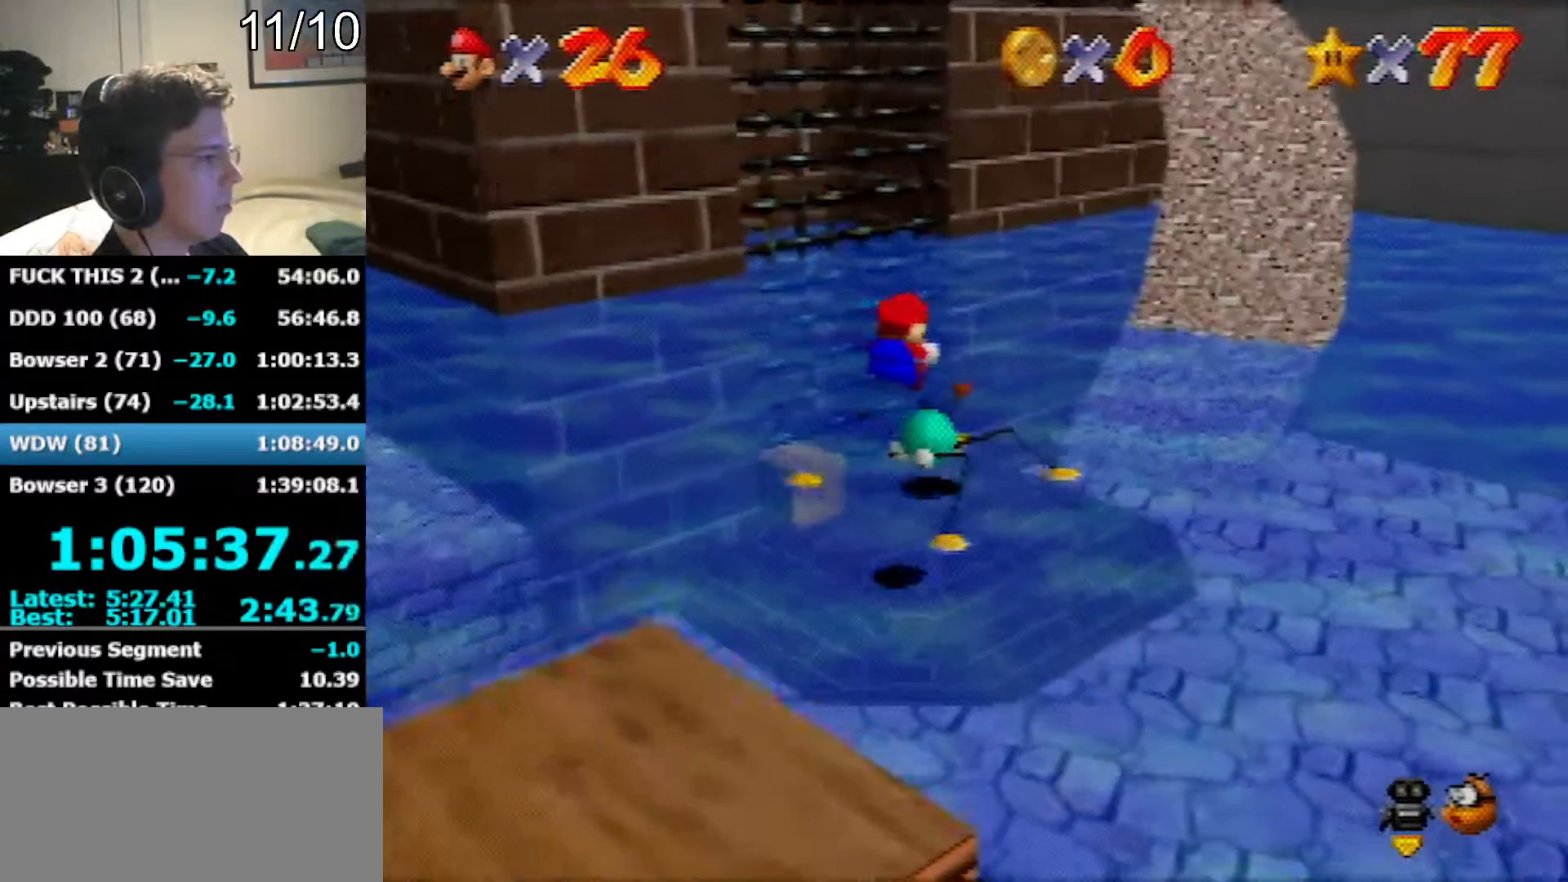
{"buttons": [], "left_stick": "up-right", "events": [[283, "left_stick", "up-right"]]}